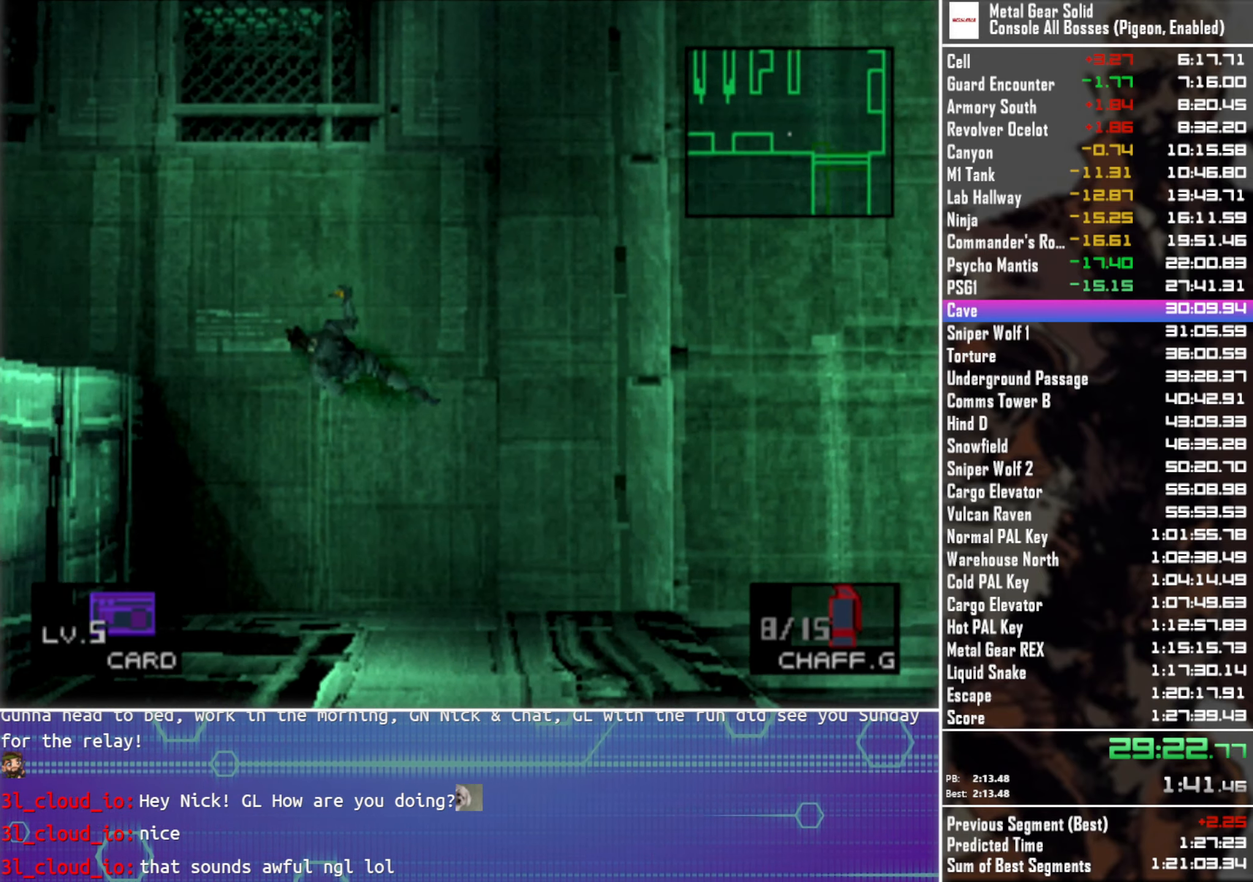
Gameplay with a controller (PlayStation layout); each line is a JSON object with the inputs held at the frame after it. "button_events" lists button changes between this image and that frame as [ms after this image, input, new state], when the widget could be followed in between (sticks are given only as held states). Not read: R3 right_stick.
{"buttons": ["DPAD_LEFT"], "left_stick": "center", "button_events": [[34, "DPAD_UP", "down"], [167, "DPAD_UP", "up"], [317, "DPAD_UP", "down"], [450, "DPAD_UP", "up"]]}
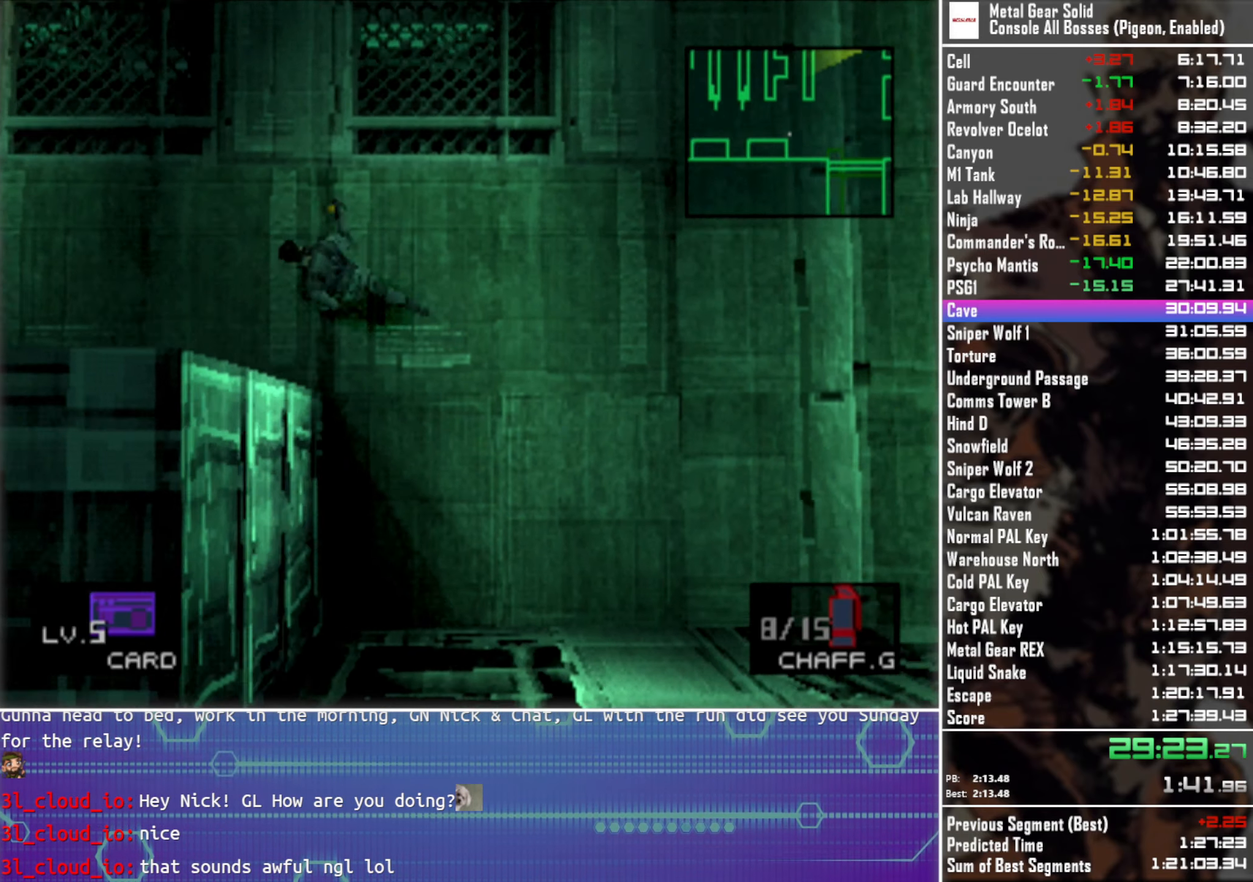
{"buttons": ["DPAD_LEFT"], "left_stick": "center", "button_events": [[34, "DPAD_UP", "down"], [200, "DPAD_UP", "up"], [267, "DPAD_UP", "down"], [417, "DPAD_UP", "up"]]}
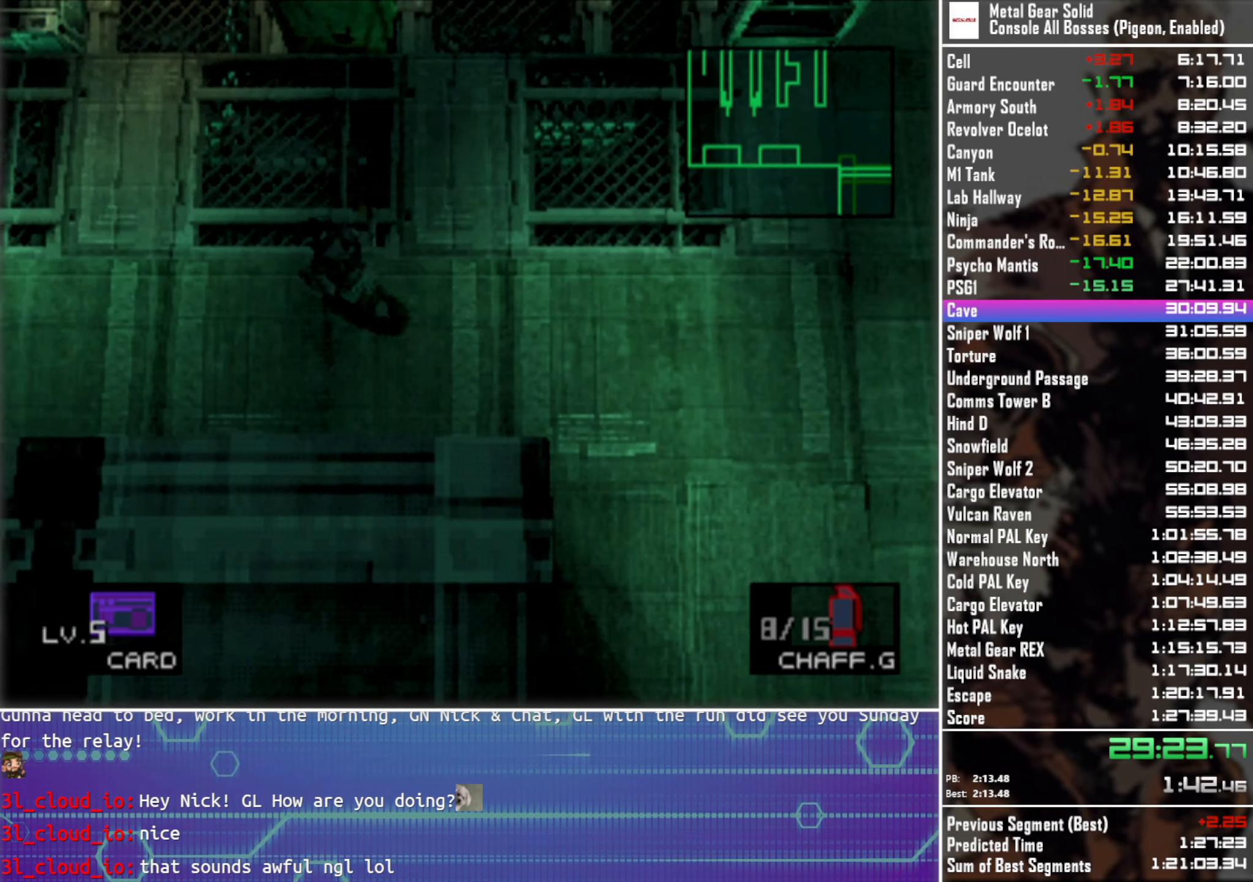
{"buttons": ["DPAD_LEFT"], "left_stick": "center", "button_events": [[17, "DPAD_UP", "down"], [200, "DPAD_UP", "up"]]}
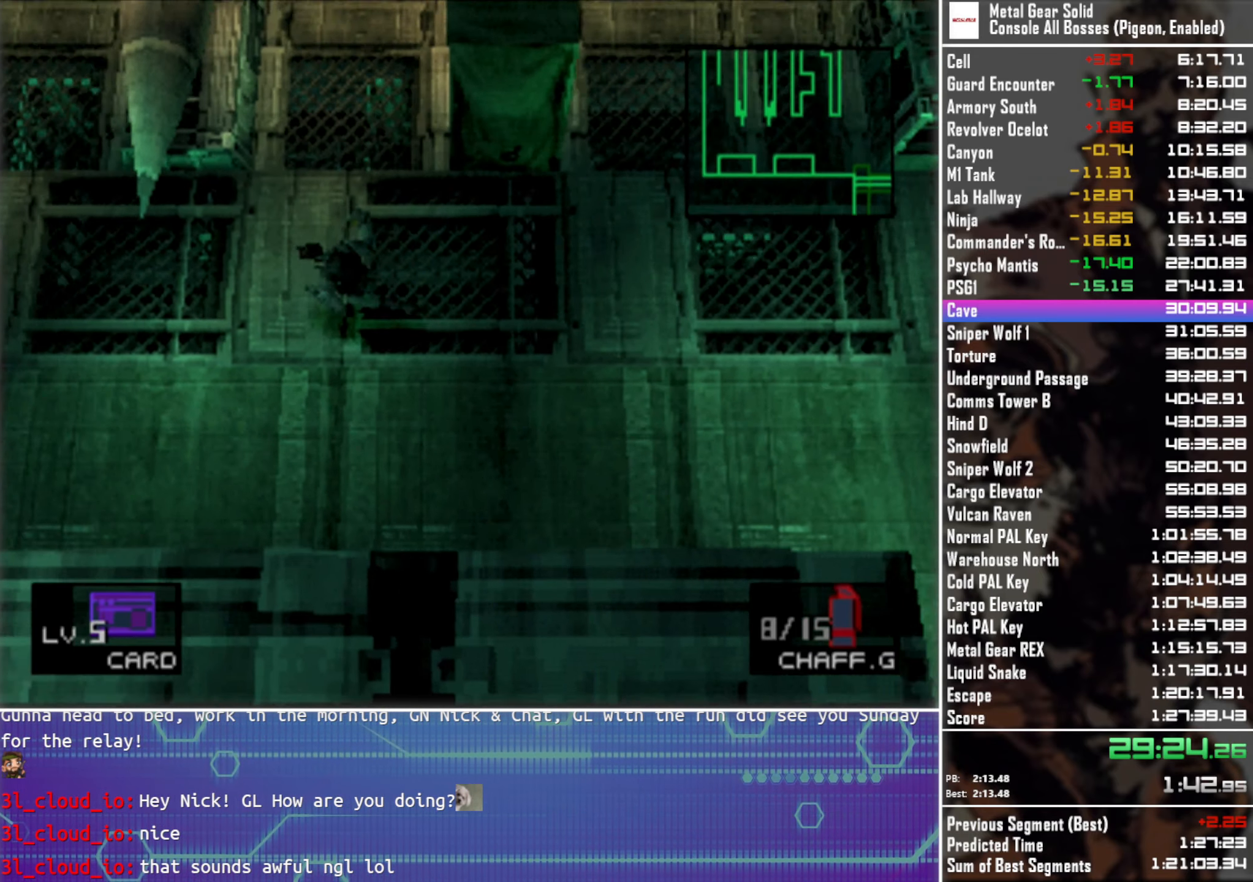
{"buttons": ["DPAD_LEFT"], "left_stick": "center", "button_events": []}
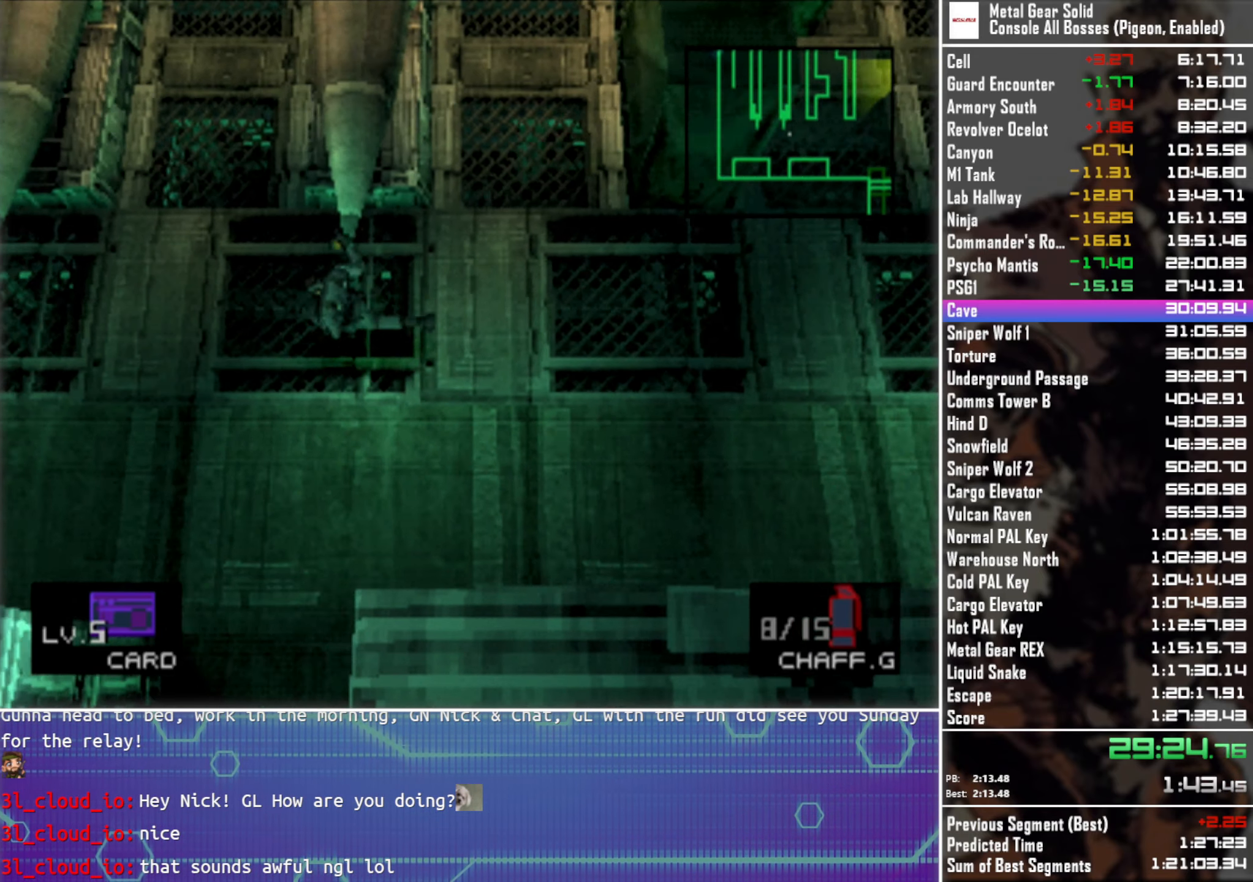
{"buttons": ["SQUARE", "DPAD_LEFT"], "left_stick": "center", "button_events": [[367, "SQUARE", "down"]]}
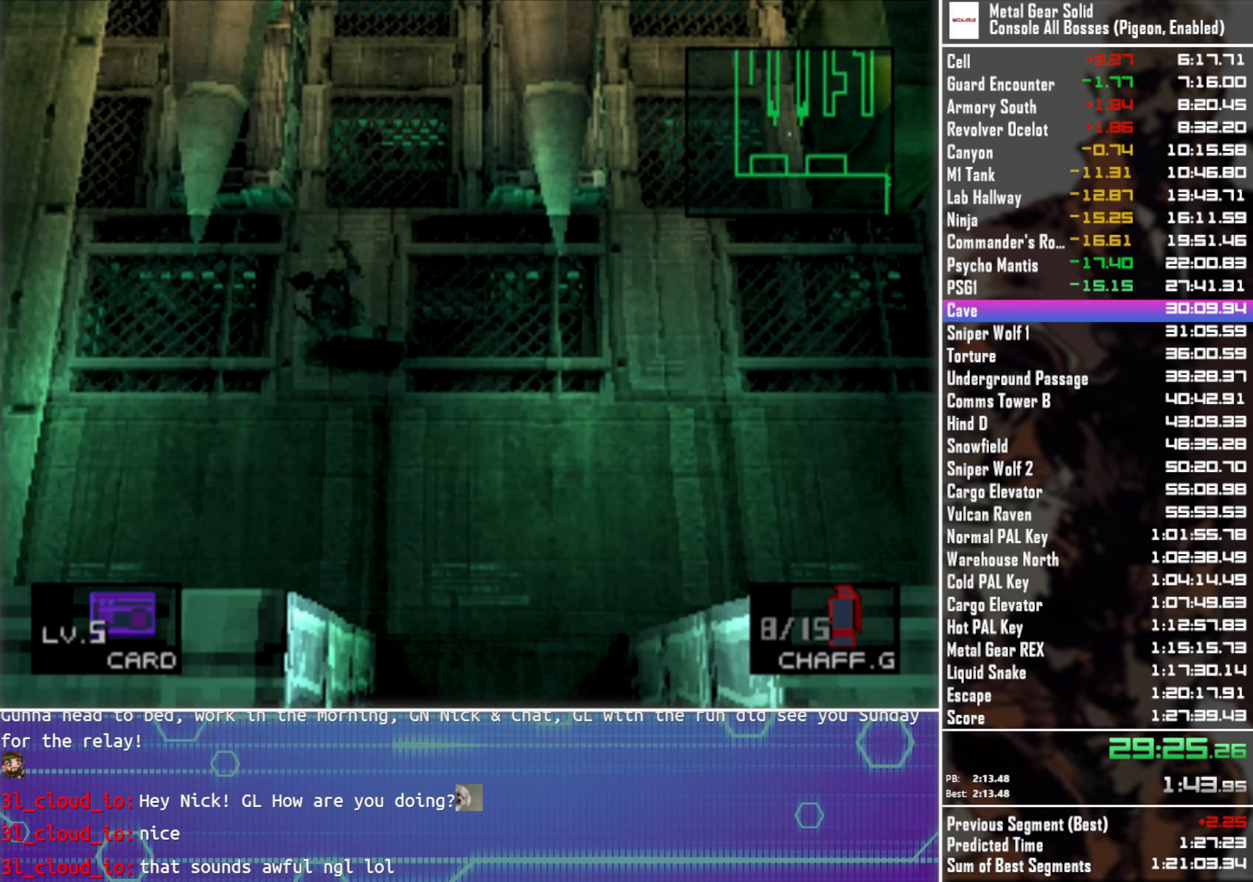
{"buttons": ["SQUARE", "DPAD_UP", "DPAD_LEFT"], "left_stick": "center", "button_events": [[400, "DPAD_UP", "down"]]}
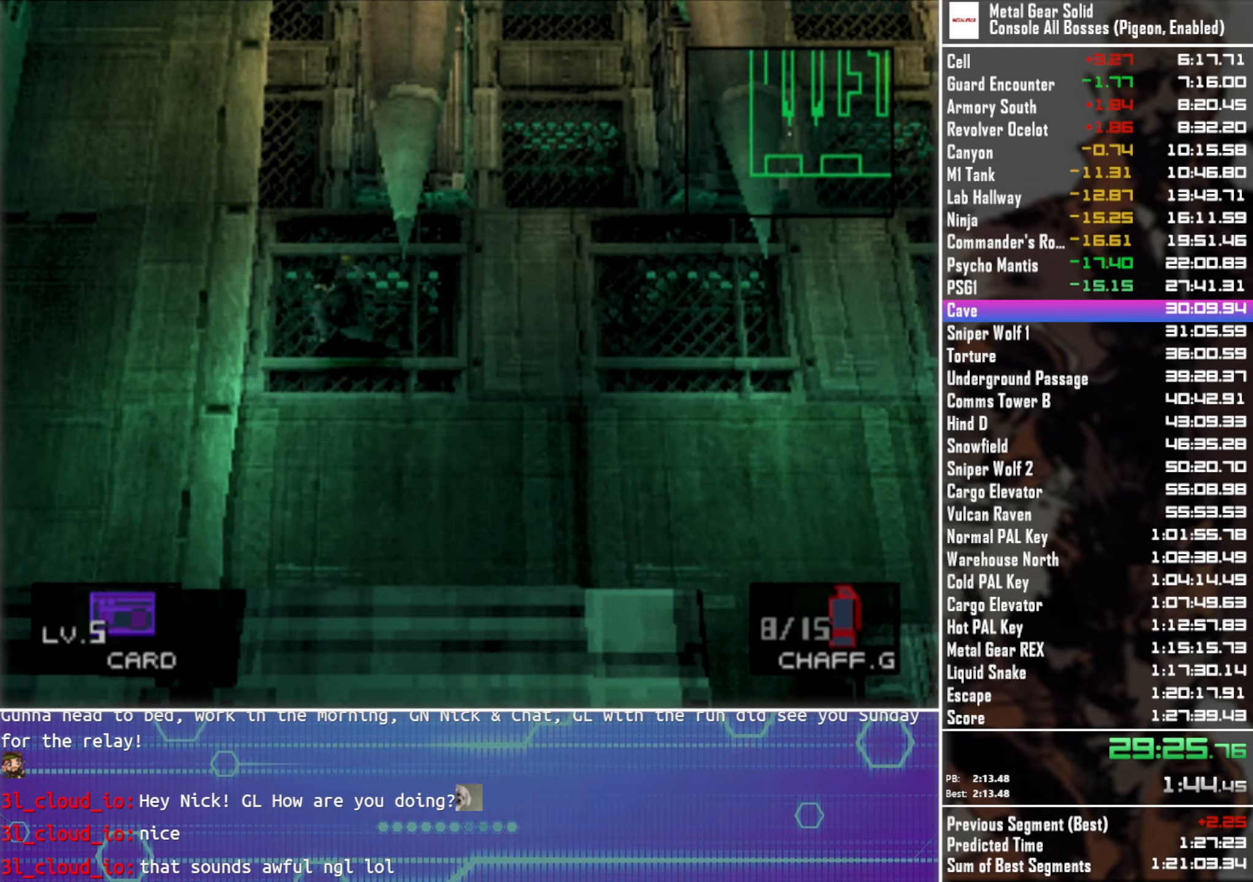
{"buttons": ["SQUARE", "DPAD_UP", "DPAD_LEFT"], "left_stick": "center", "button_events": []}
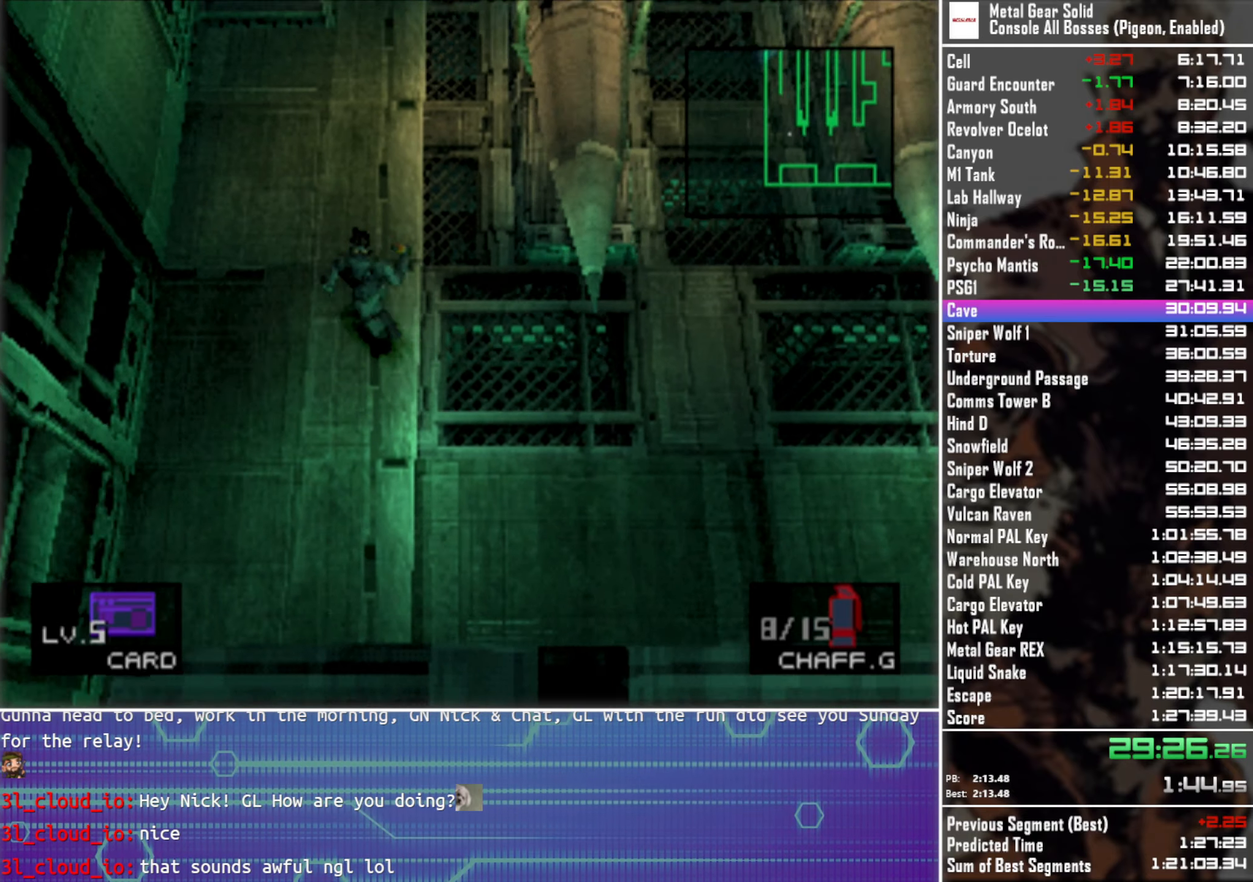
{"buttons": ["SQUARE", "DPAD_UP", "DPAD_LEFT"], "left_stick": "center", "button_events": []}
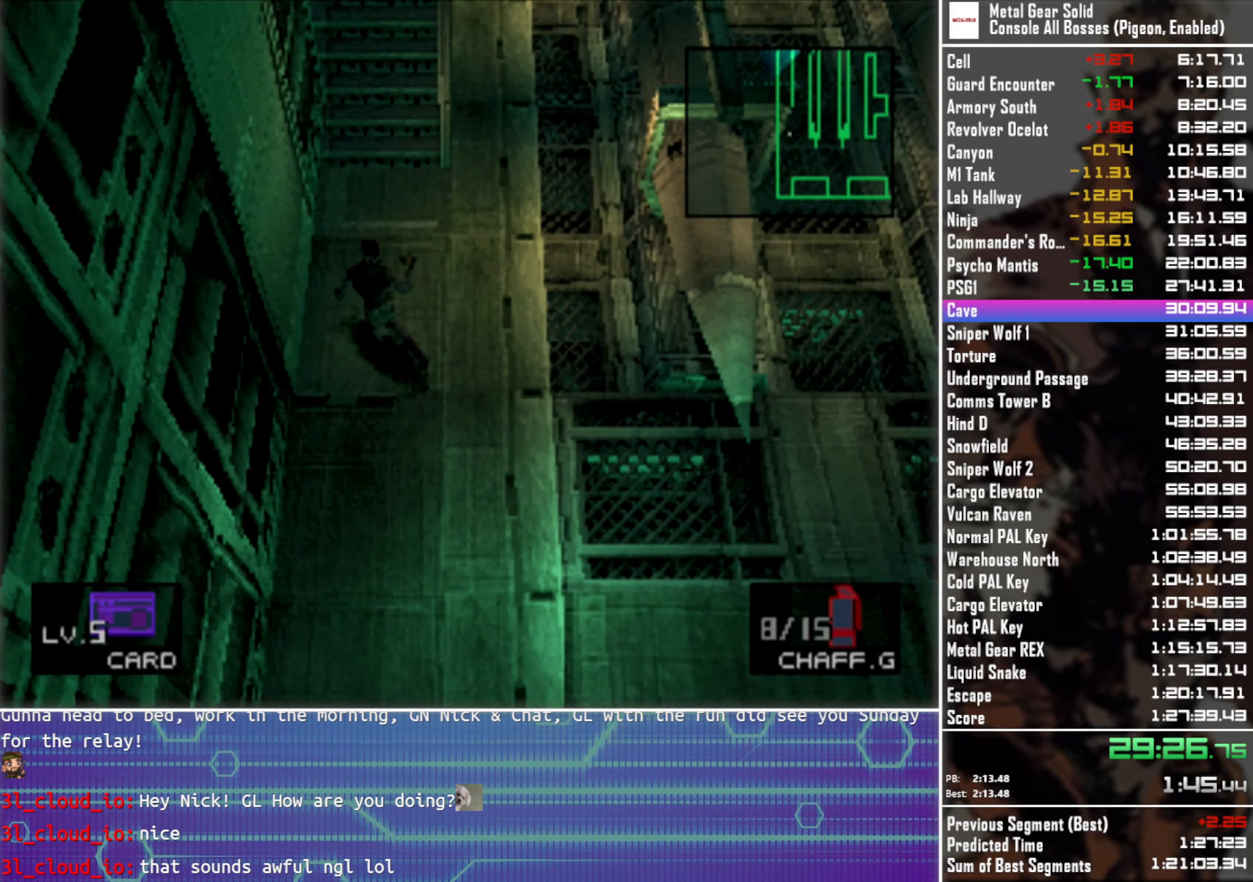
{"buttons": ["SQUARE", "DPAD_UP"], "left_stick": "center", "button_events": [[16, "DPAD_LEFT", "up"]]}
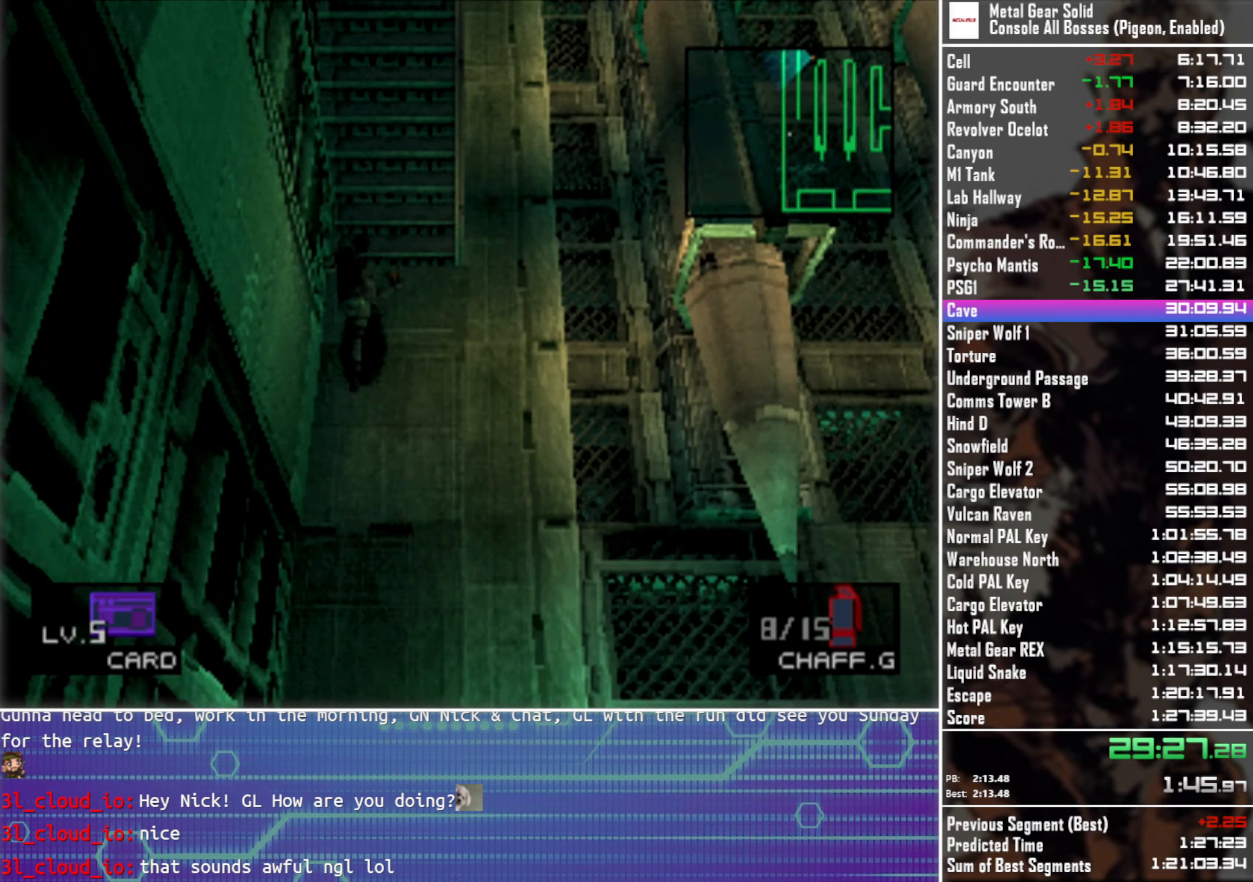
{"buttons": ["SQUARE", "DPAD_UP"], "left_stick": "center", "button_events": []}
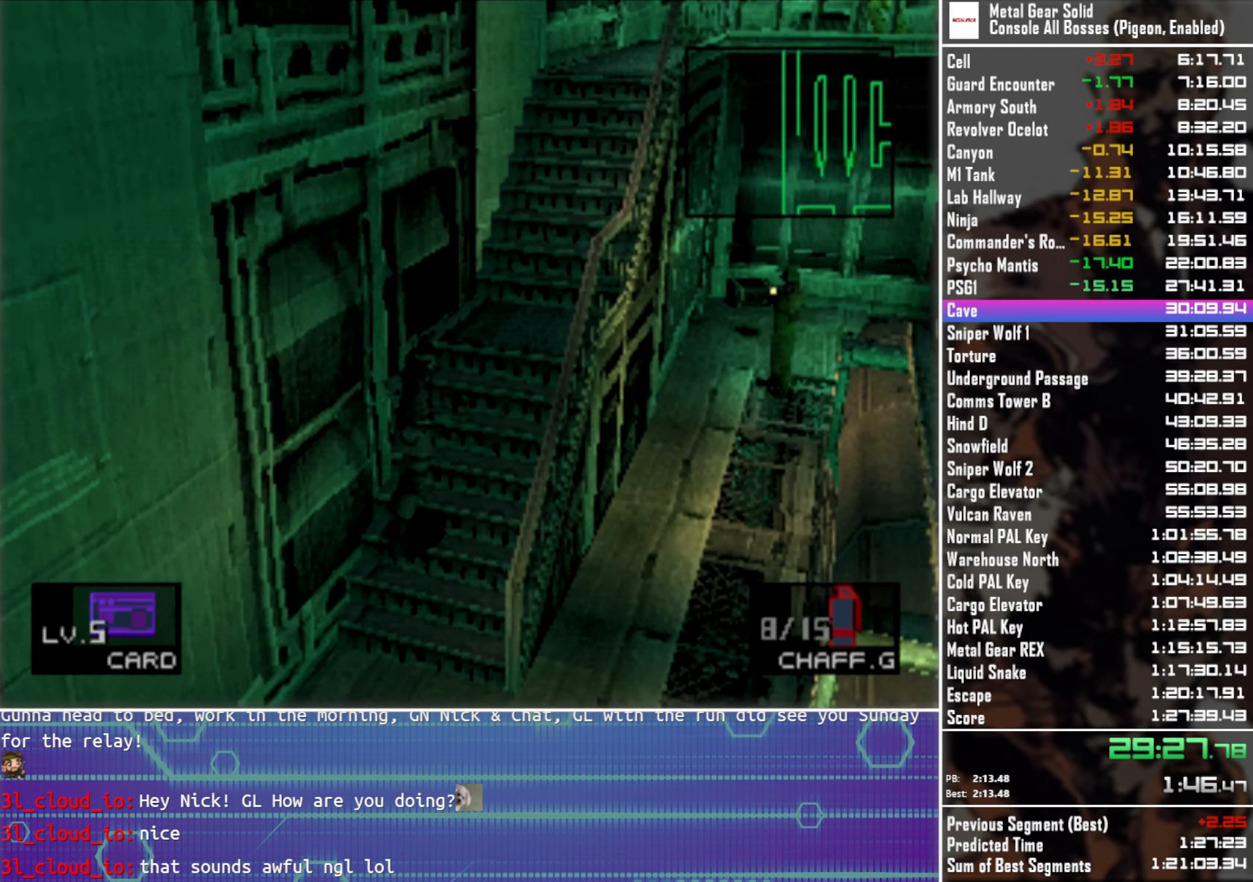
{"buttons": ["SQUARE", "DPAD_UP", "DPAD_RIGHT"], "left_stick": "center", "button_events": [[433, "DPAD_RIGHT", "down"]]}
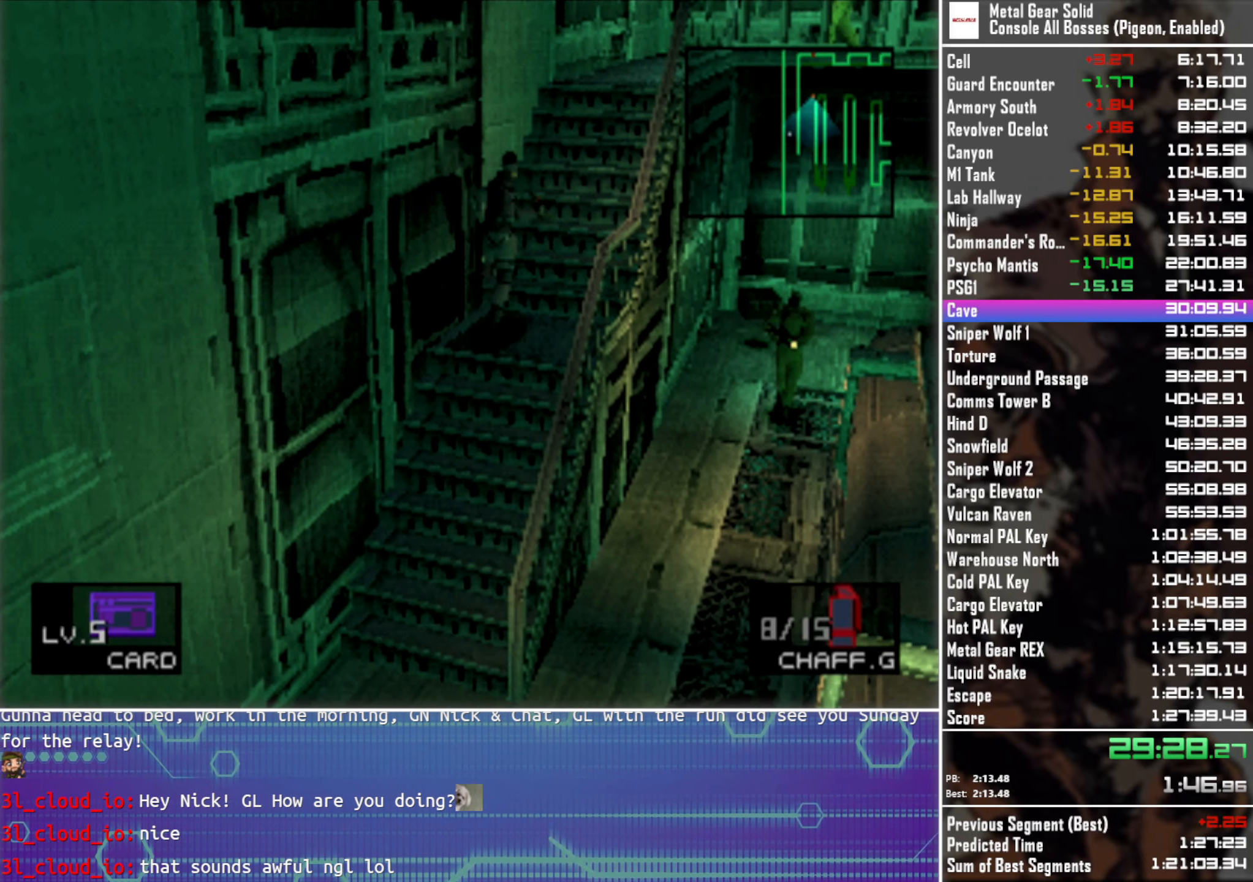
{"buttons": [], "left_stick": "center", "button_events": [[100, "SQUARE", "up"], [466, "DPAD_UP", "up"], [483, "DPAD_RIGHT", "up"]]}
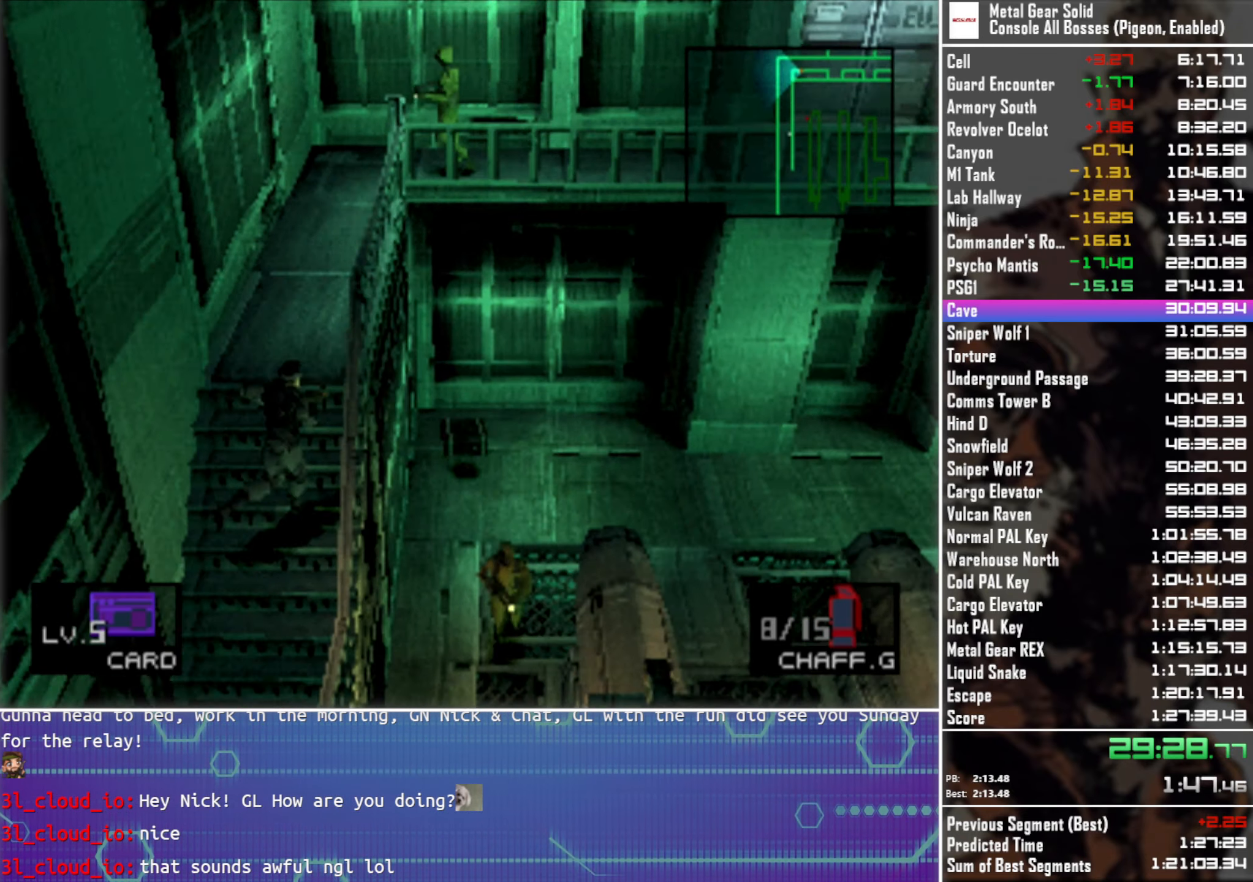
{"buttons": [], "left_stick": "center", "button_events": []}
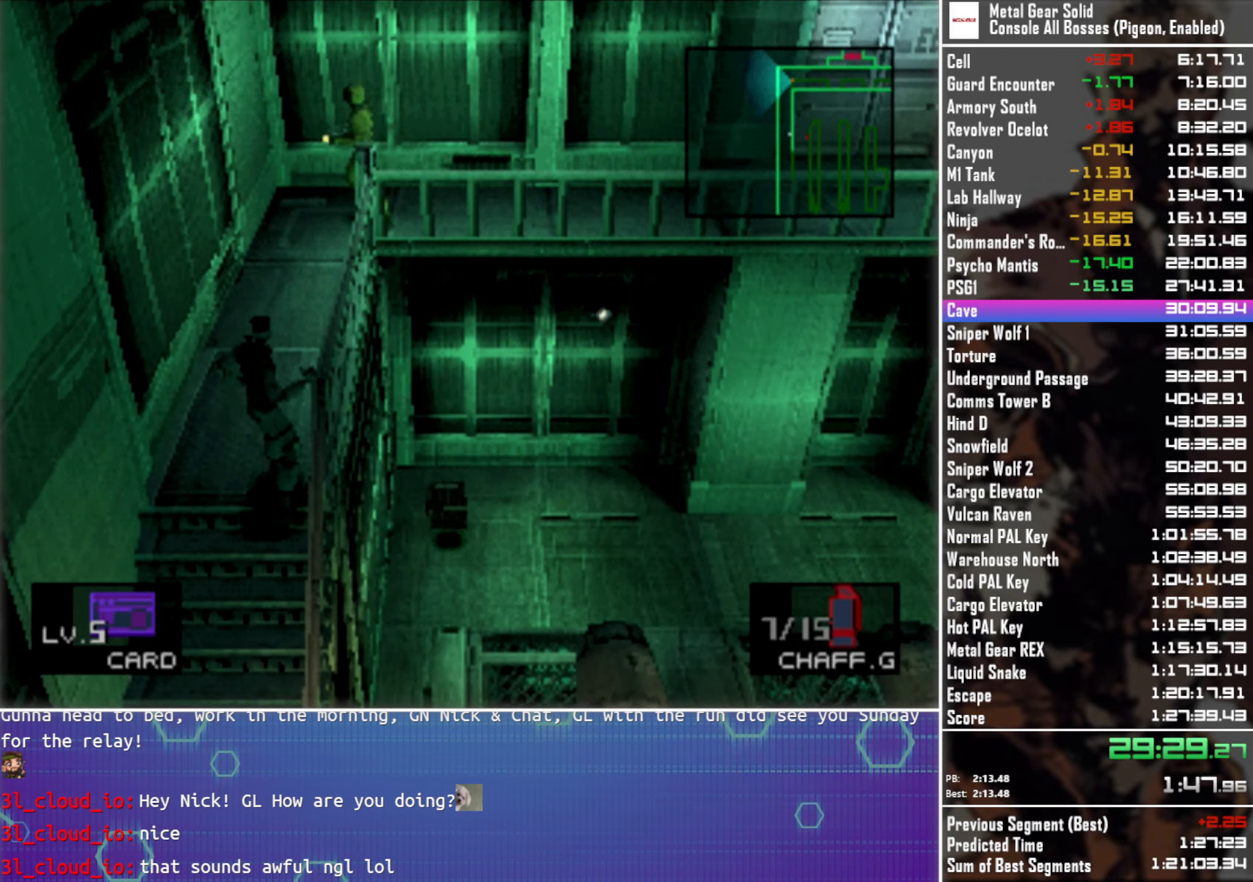
{"buttons": [], "left_stick": "center", "button_events": []}
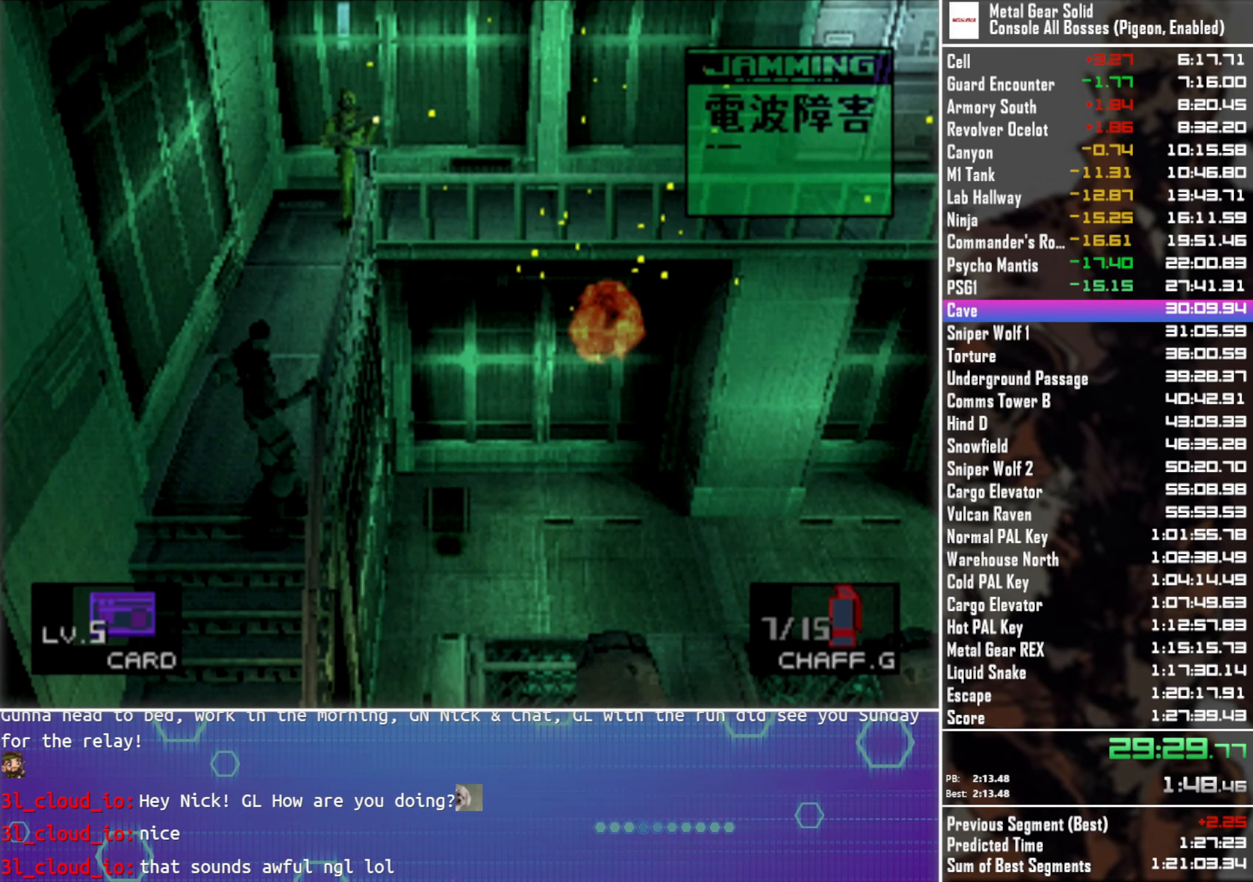
{"buttons": [], "left_stick": "center", "button_events": [[316, "DPAD_UP", "down"], [450, "DPAD_UP", "up"]]}
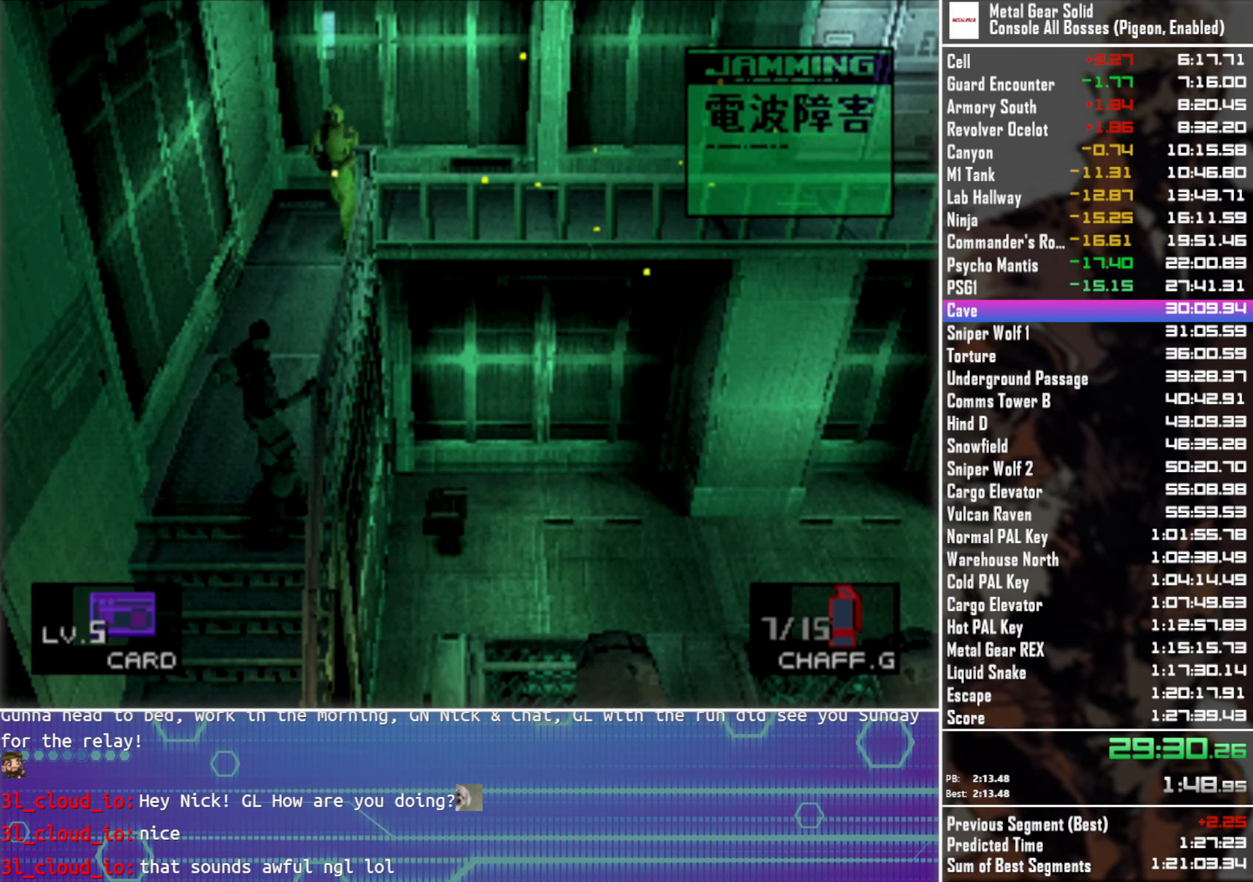
{"buttons": ["DPAD_DOWN"], "left_stick": "center", "button_events": [[100, "DPAD_DOWN", "down"]]}
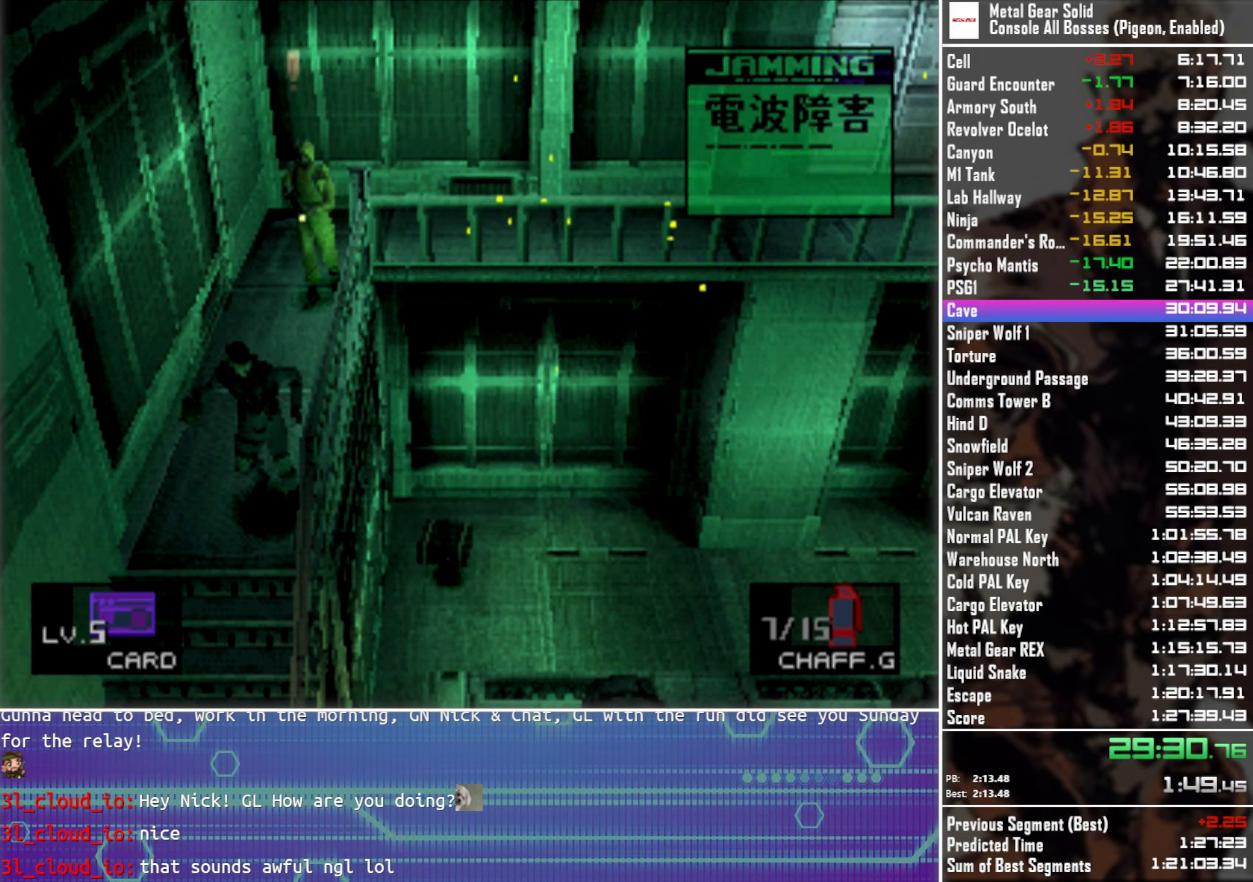
{"buttons": ["DPAD_DOWN"], "left_stick": "center", "button_events": []}
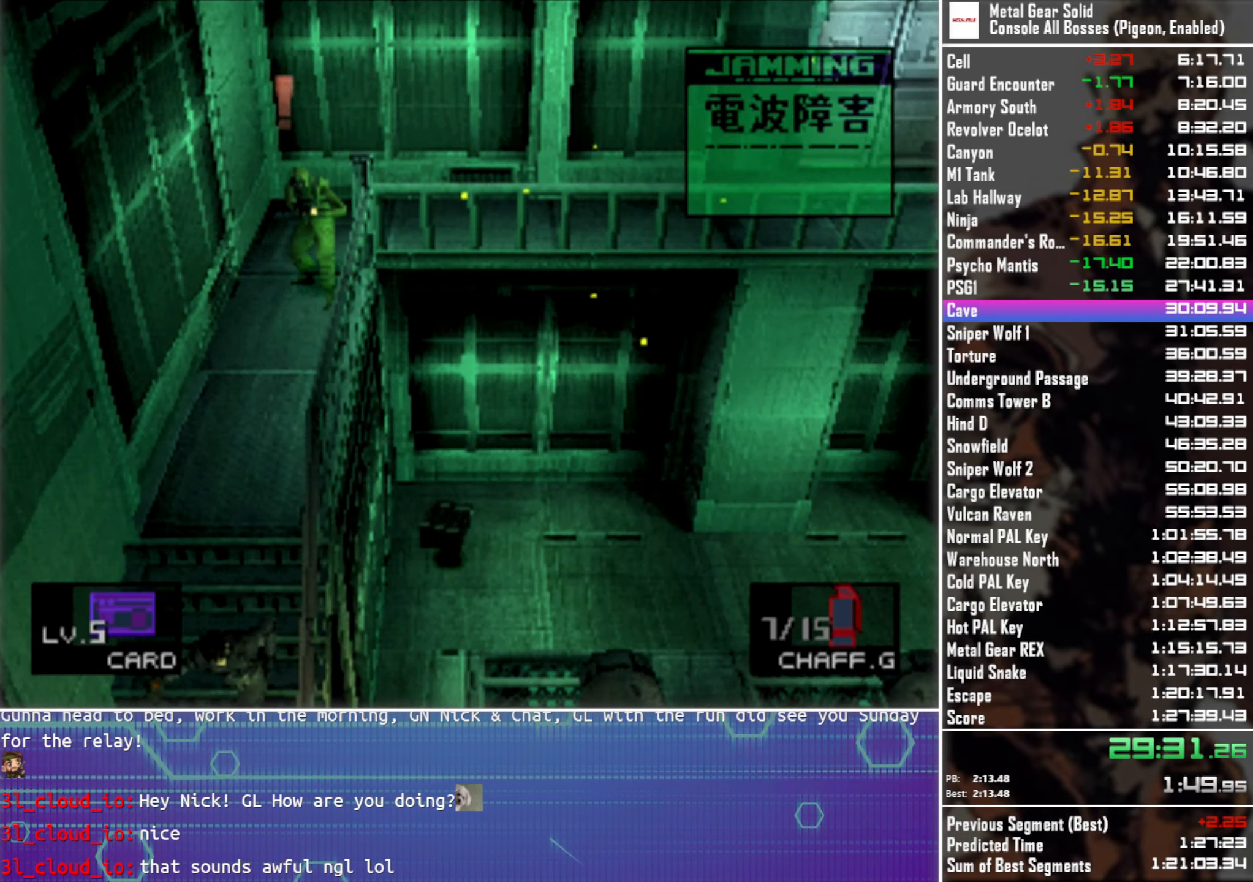
{"buttons": ["DPAD_DOWN"], "left_stick": "center", "button_events": []}
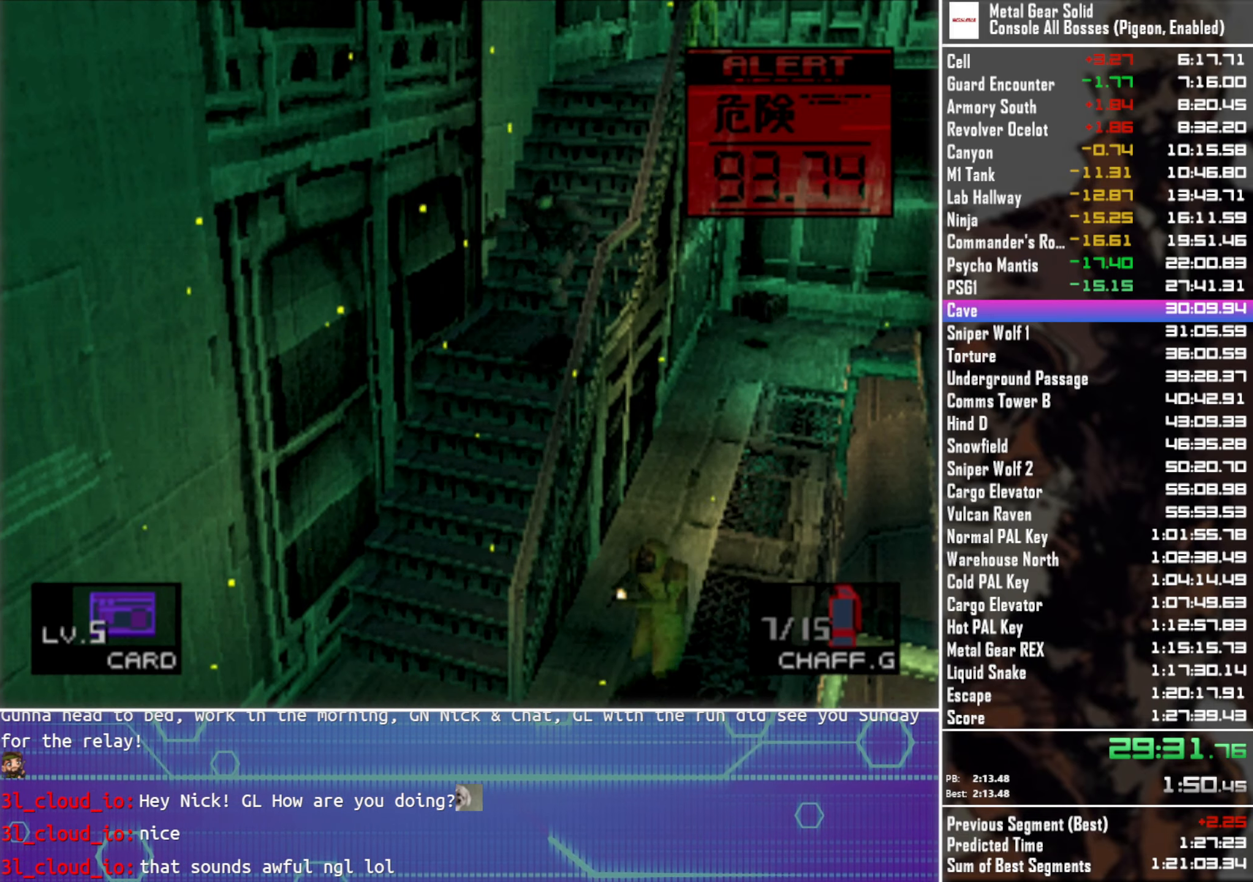
{"buttons": ["DPAD_DOWN"], "left_stick": "center", "button_events": []}
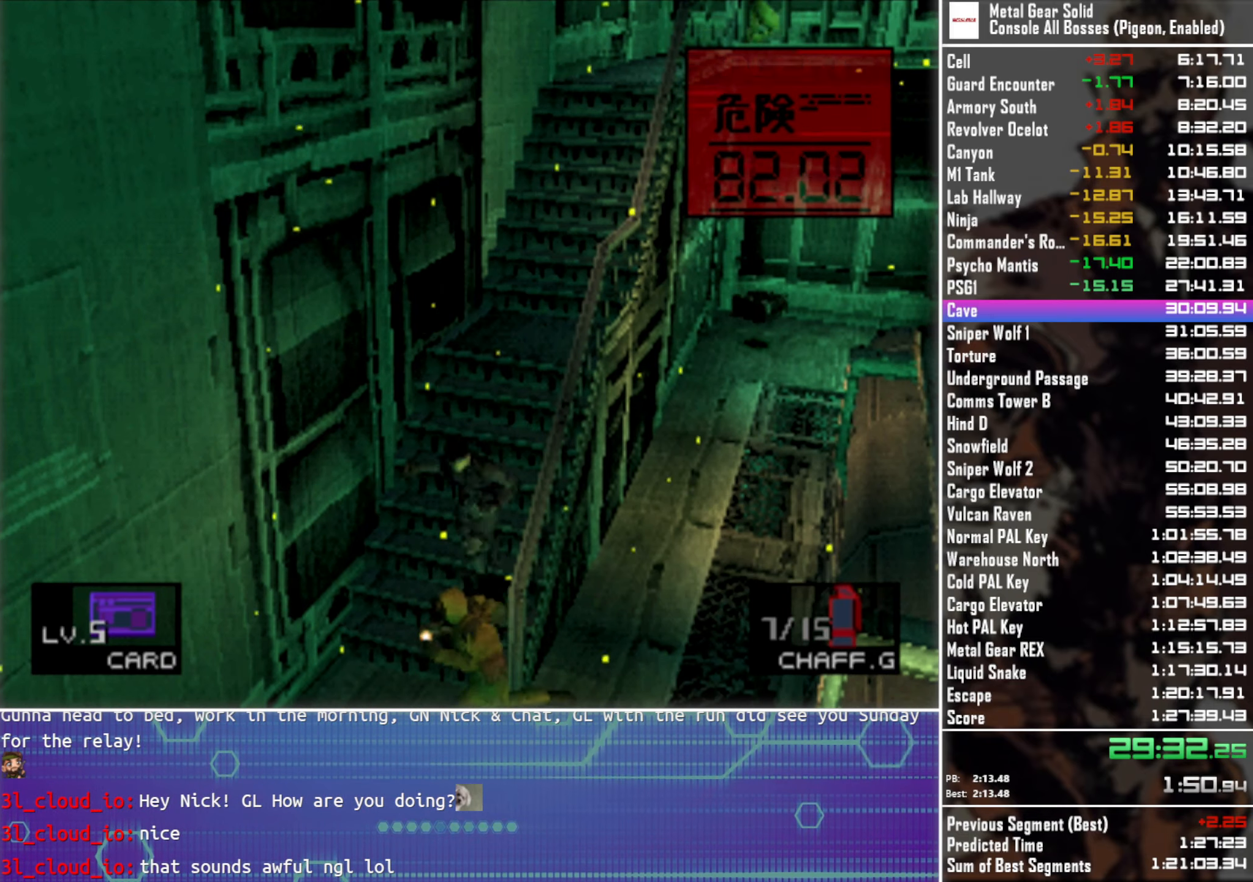
{"buttons": [], "left_stick": "center", "button_events": [[117, "CIRCLE", "down"], [200, "CIRCLE", "up"], [283, "CIRCLE", "down"], [283, "DPAD_DOWN", "up"], [367, "CIRCLE", "up"]]}
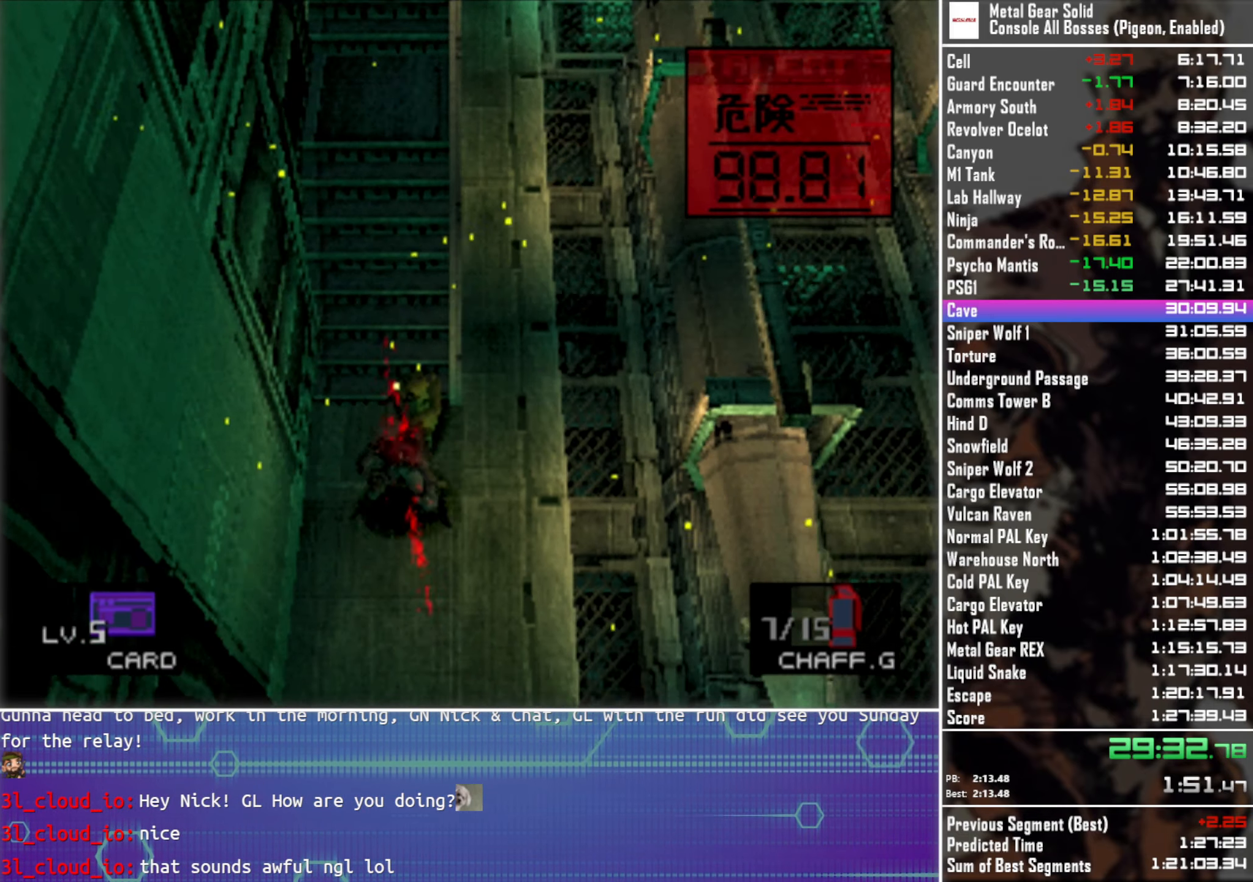
{"buttons": ["CROSS"], "left_stick": "center", "button_events": [[433, "CROSS", "down"]]}
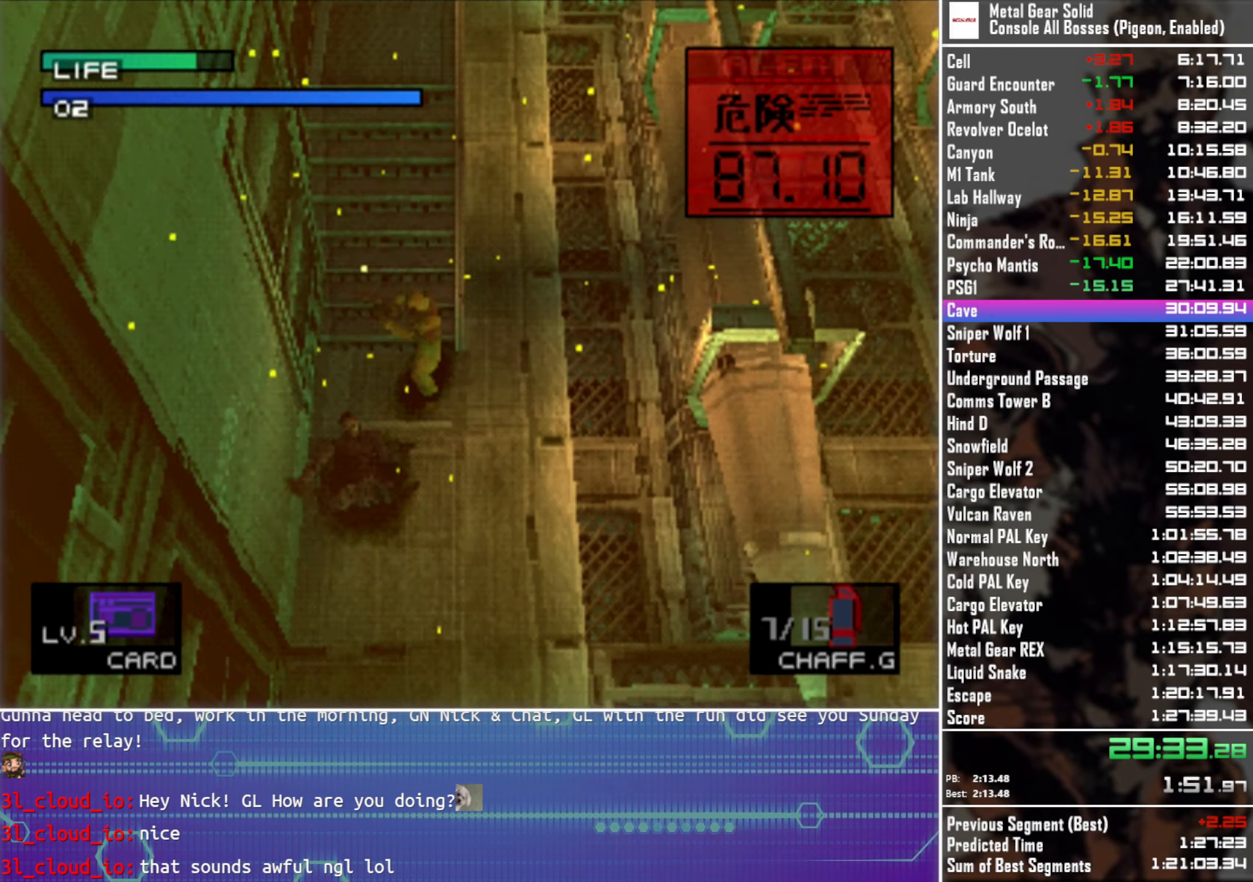
{"buttons": ["CROSS"], "left_stick": "center", "button_events": [[17, "CROSS", "up"], [100, "CROSS", "down"], [167, "CROSS", "up"], [283, "CROSS", "down"], [350, "CROSS", "up"], [450, "CROSS", "down"]]}
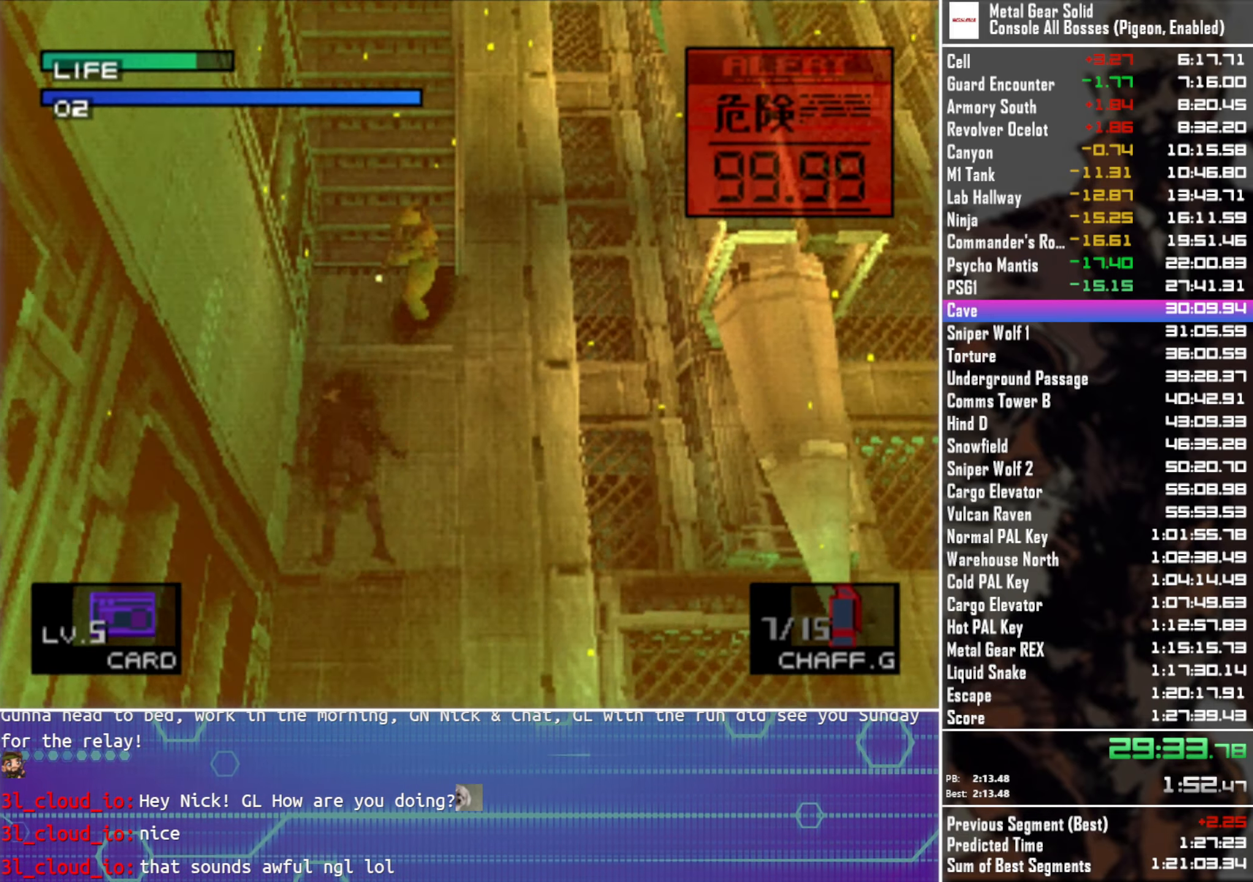
{"buttons": ["CROSS"], "left_stick": "center", "button_events": [[33, "CROSS", "up"], [33, "DPAD_RIGHT", "down"], [117, "CROSS", "down"], [117, "DPAD_DOWN", "down"], [167, "DPAD_DOWN", "up"], [200, "CROSS", "up"], [300, "CROSS", "down"], [383, "CROSS", "up"], [450, "DPAD_RIGHT", "up"], [467, "CROSS", "down"]]}
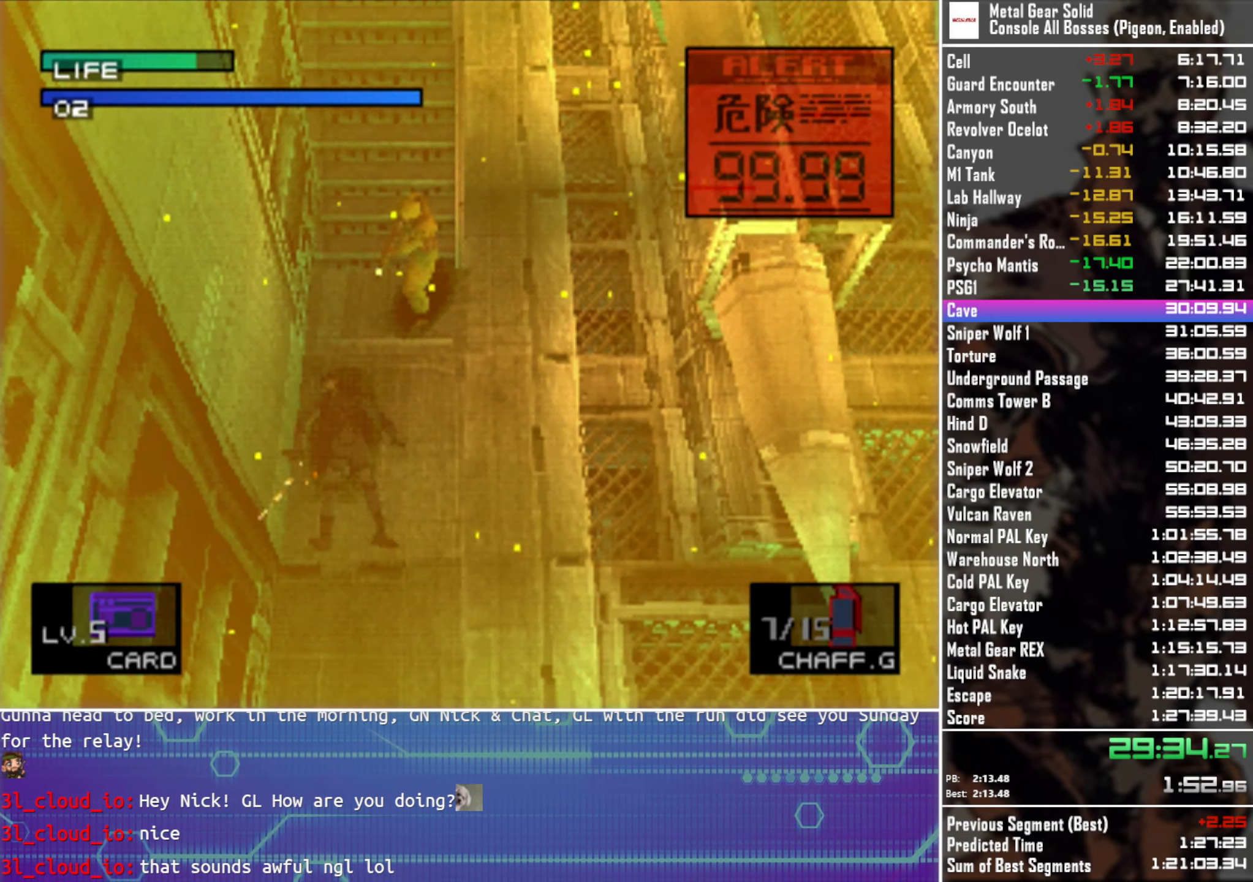
{"buttons": ["DPAD_RIGHT"], "left_stick": "center", "button_events": [[67, "CROSS", "up"], [167, "CROSS", "down"], [200, "DPAD_RIGHT", "down"], [250, "CROSS", "up"], [333, "CROSS", "down"], [417, "CROSS", "up"]]}
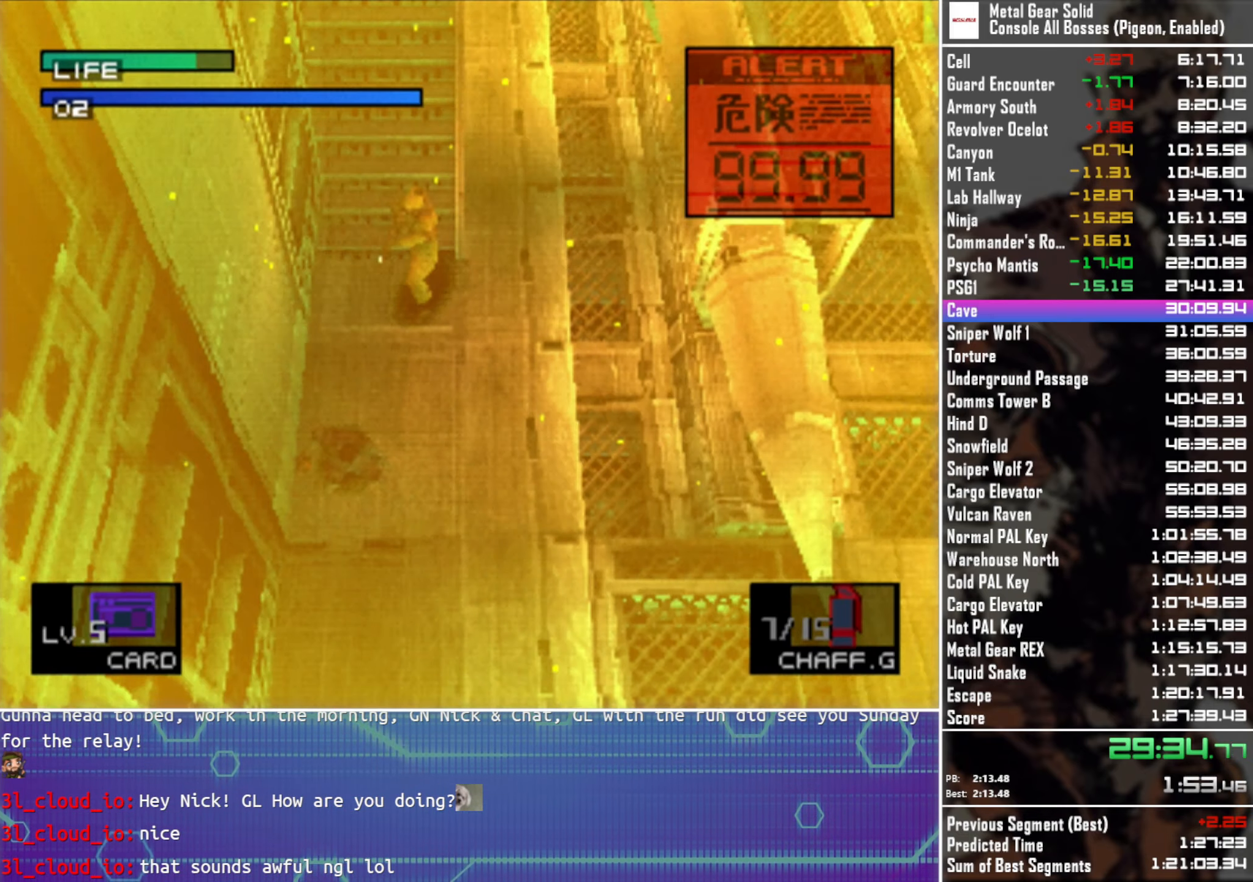
{"buttons": [], "left_stick": "center", "button_events": [[433, "DPAD_RIGHT", "up"]]}
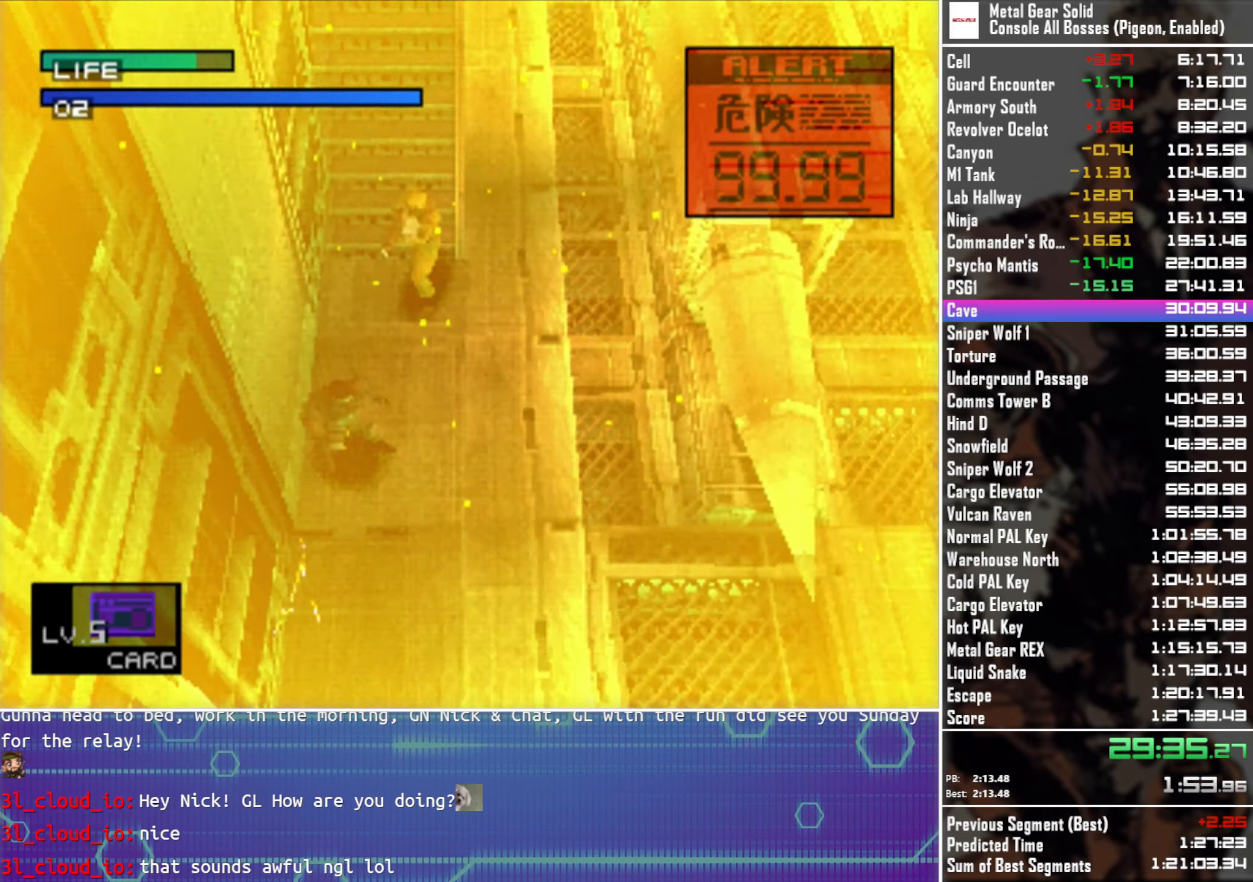
{"buttons": ["DPAD_UP", "DPAD_LEFT"], "left_stick": "center", "button_events": [[250, "DPAD_UP", "down"], [417, "DPAD_LEFT", "down"]]}
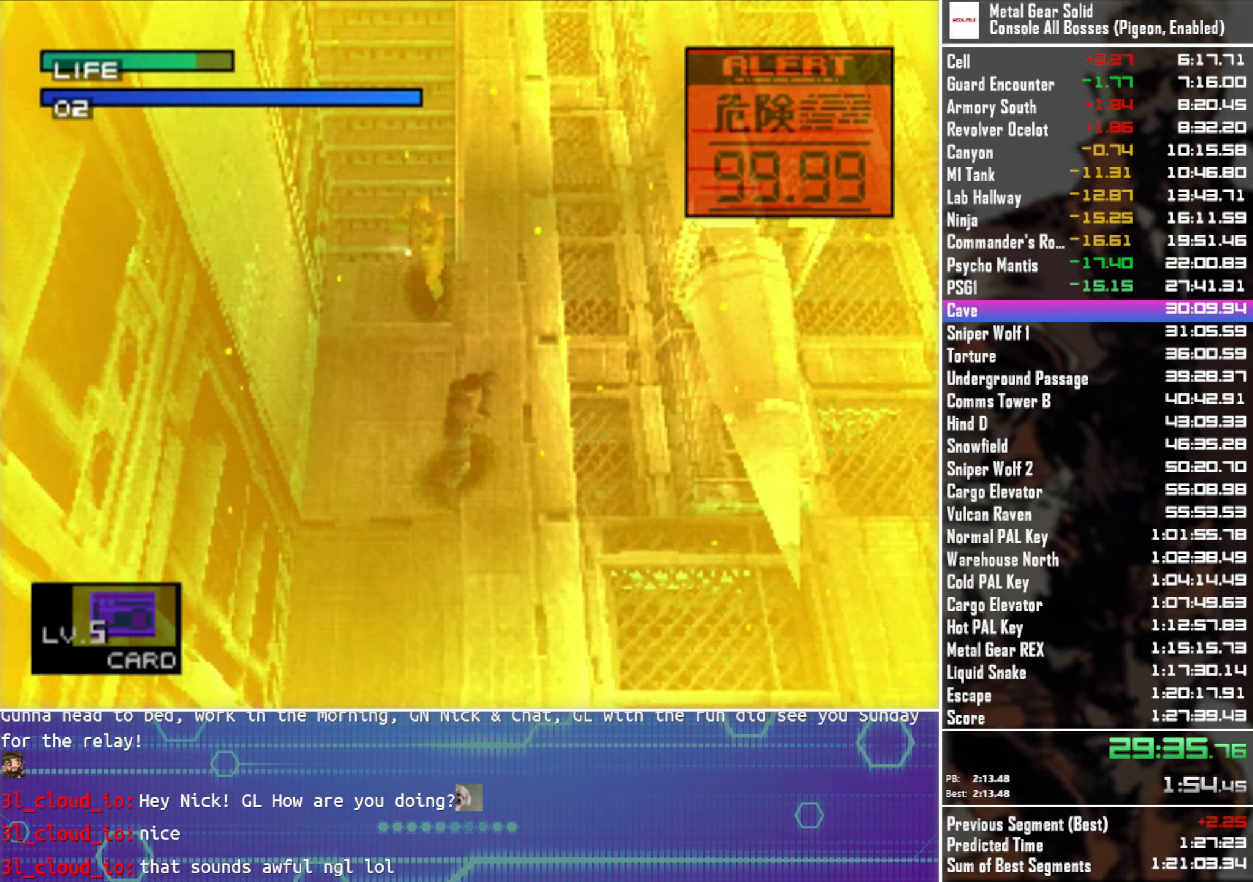
{"buttons": ["DPAD_UP"], "left_stick": "center", "button_events": [[284, "DPAD_LEFT", "up"]]}
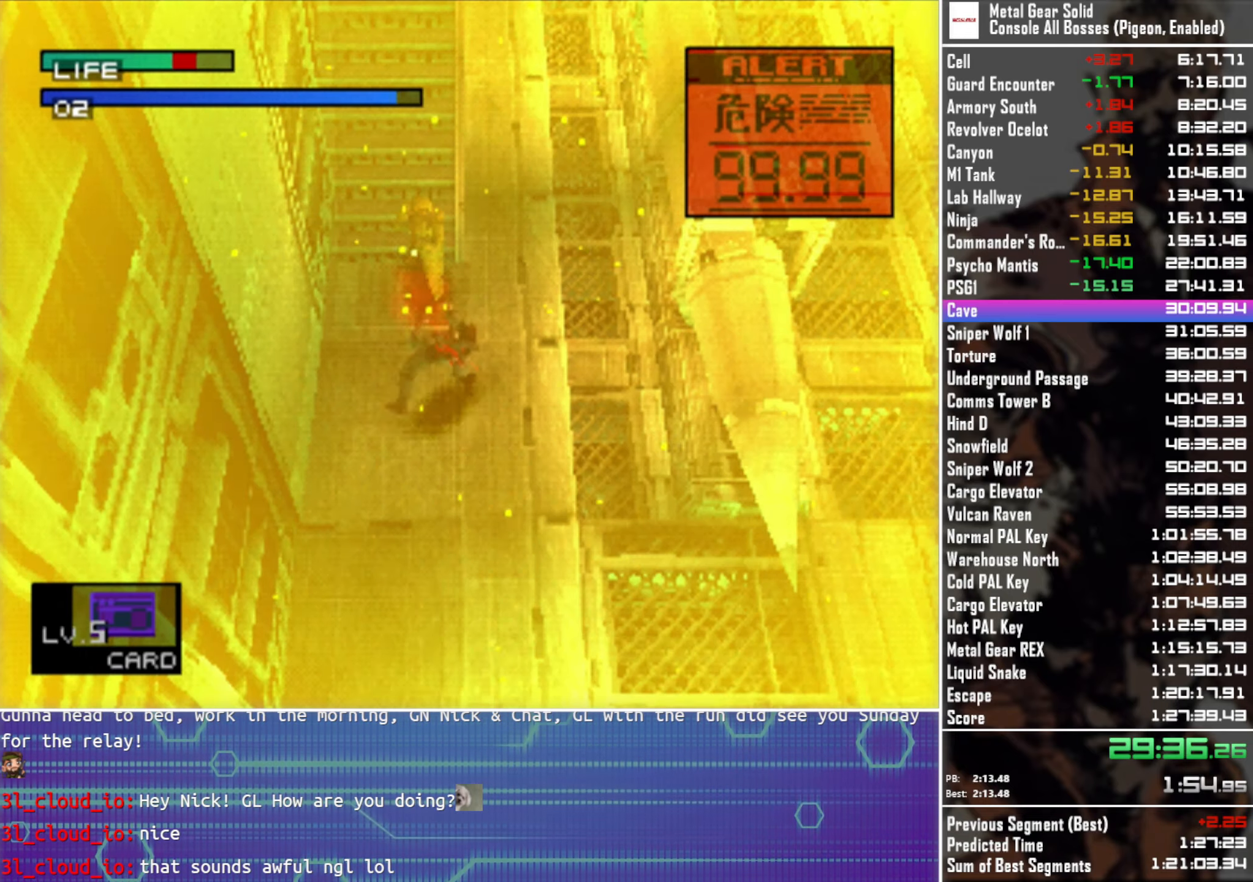
{"buttons": ["DPAD_UP"], "left_stick": "center", "button_events": [[217, "DPAD_UP", "up"], [350, "DPAD_UP", "down"]]}
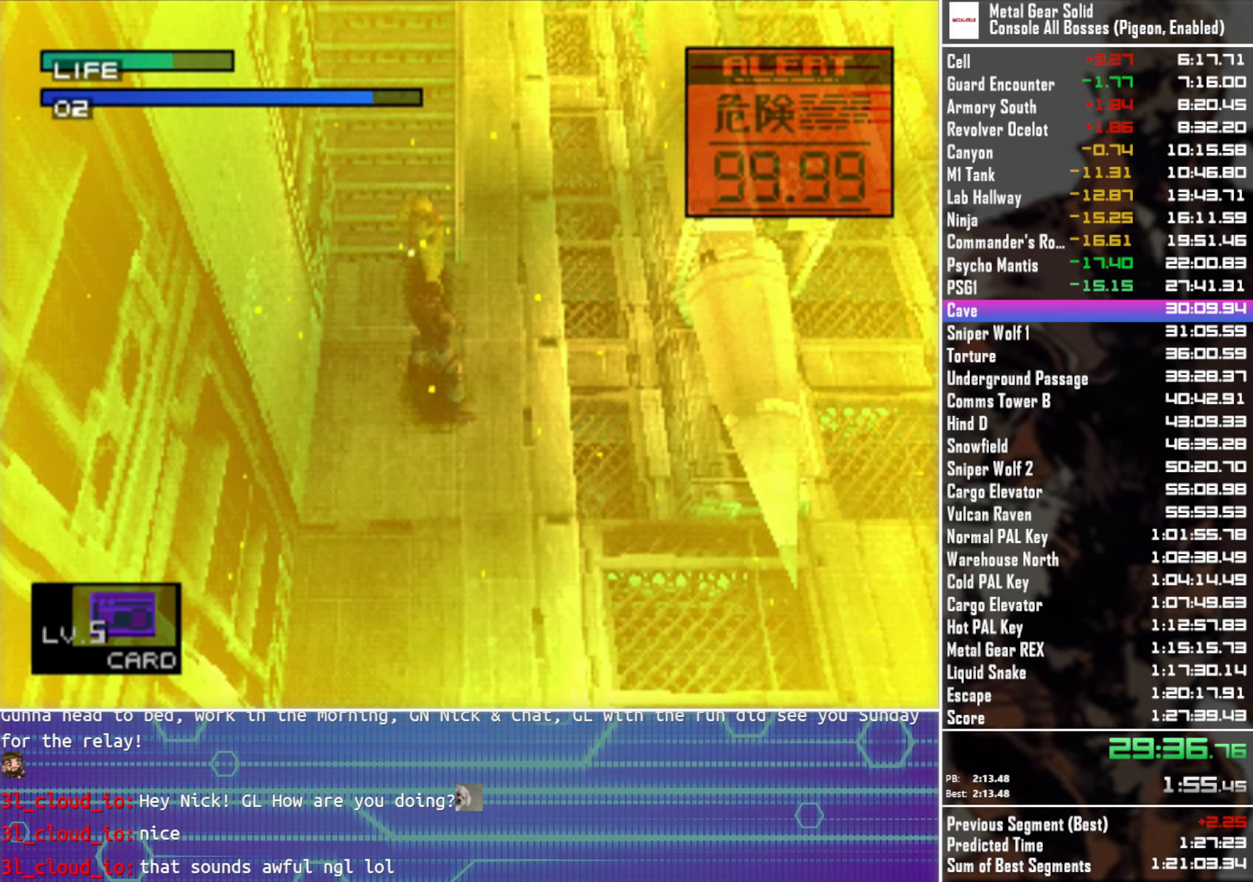
{"buttons": ["DPAD_UP"], "left_stick": "center", "button_events": []}
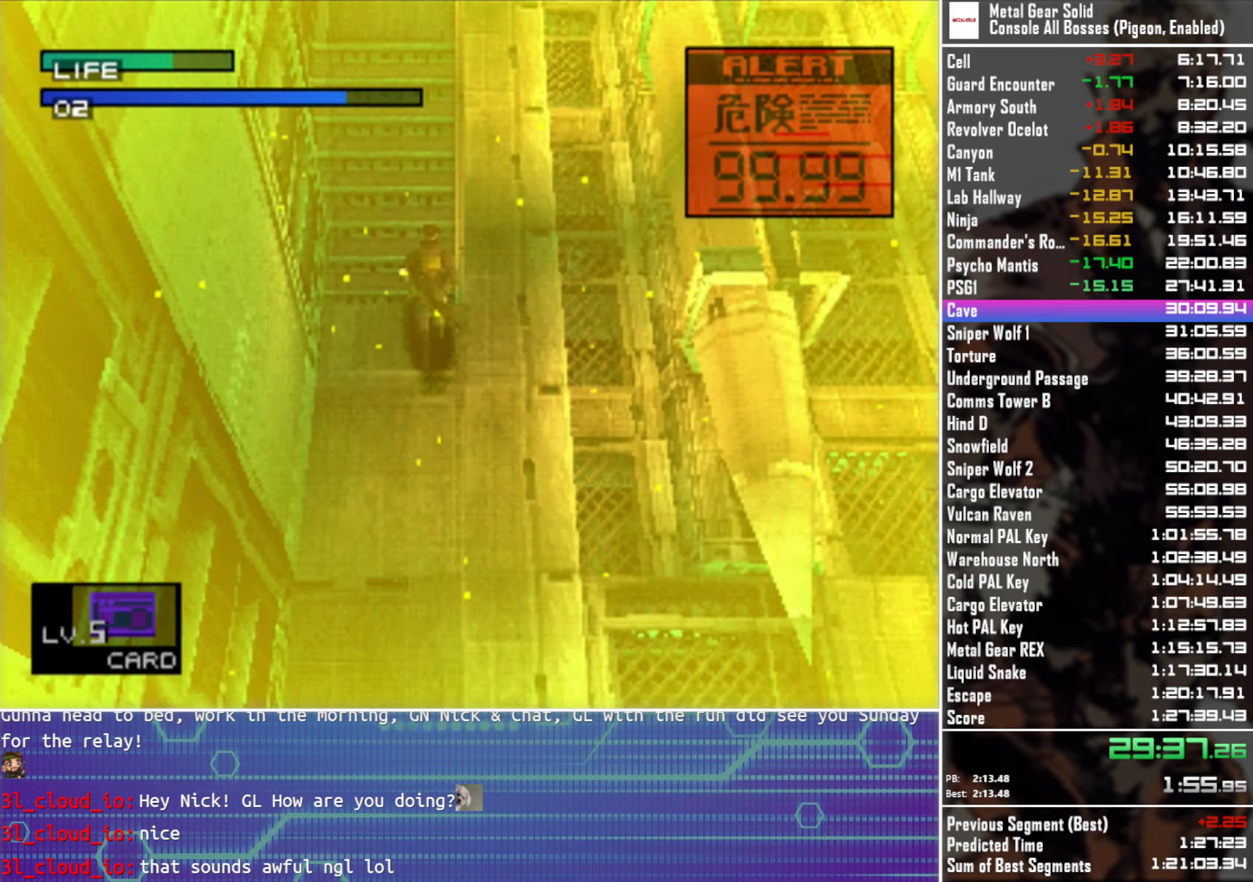
{"buttons": [], "left_stick": "center", "button_events": [[234, "DPAD_UP", "up"]]}